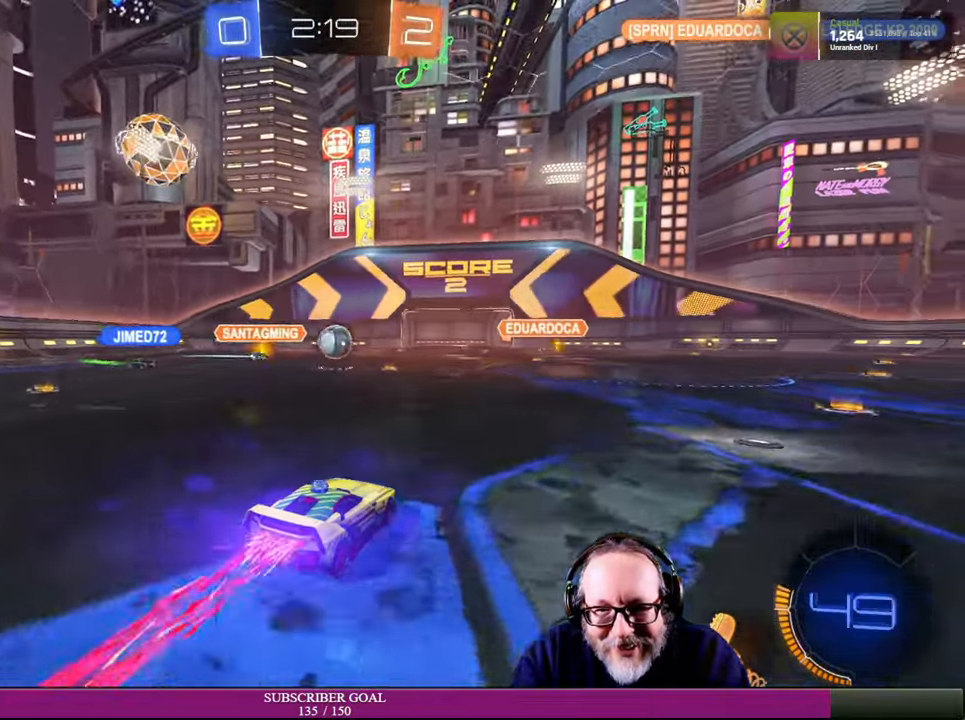
Gameplay with a controller (PlayStation layout); each line is a JSON object with the inputs held at the frame after it. "events" lists button and stick changes between this image and that frame as [ms after this image, input, new state], when the widget could be followed in between. Not read: HOME L3 R3.
{"buttons": ["CROSS", "R1", "R2"], "left_stick": "up-left", "right_stick": "center", "events": [[50, "CROSS", "down"], [100, "left_stick", "down-right"], [316, "left_stick", "center"], [433, "left_stick", "up-left"]]}
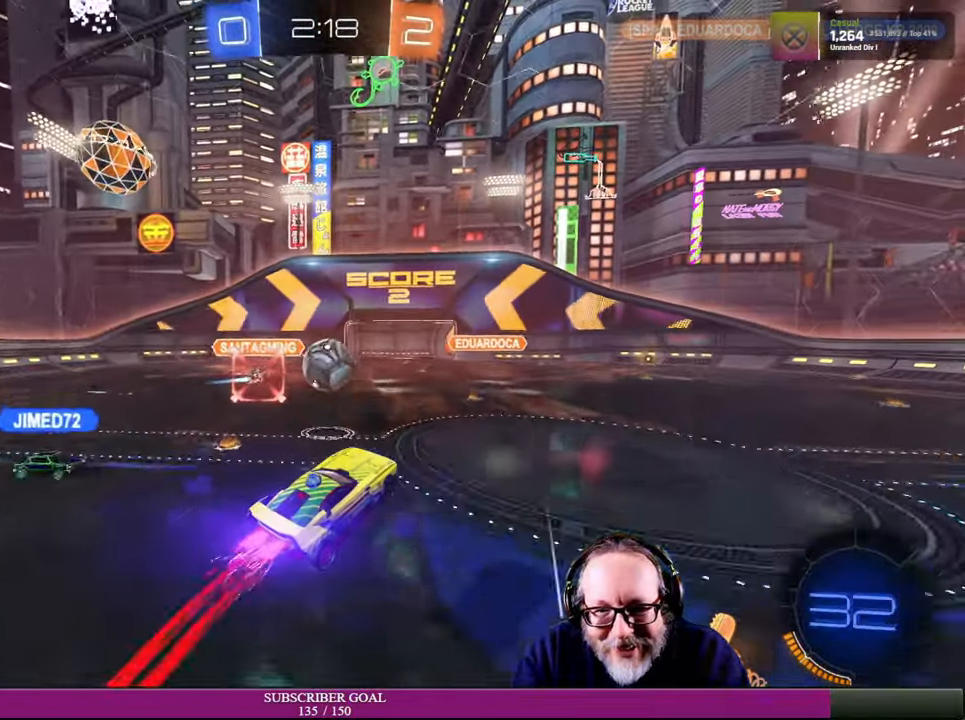
{"buttons": ["R2"], "left_stick": "up-left", "right_stick": "center", "events": [[50, "left_stick", "center"], [166, "left_stick", "up-left"], [250, "CROSS", "up"], [250, "R1", "up"], [333, "R1", "down"], [350, "CROSS", "down"], [366, "SQUARE", "down"], [466, "SQUARE", "up"], [500, "CROSS", "up"], [500, "R1", "up"]]}
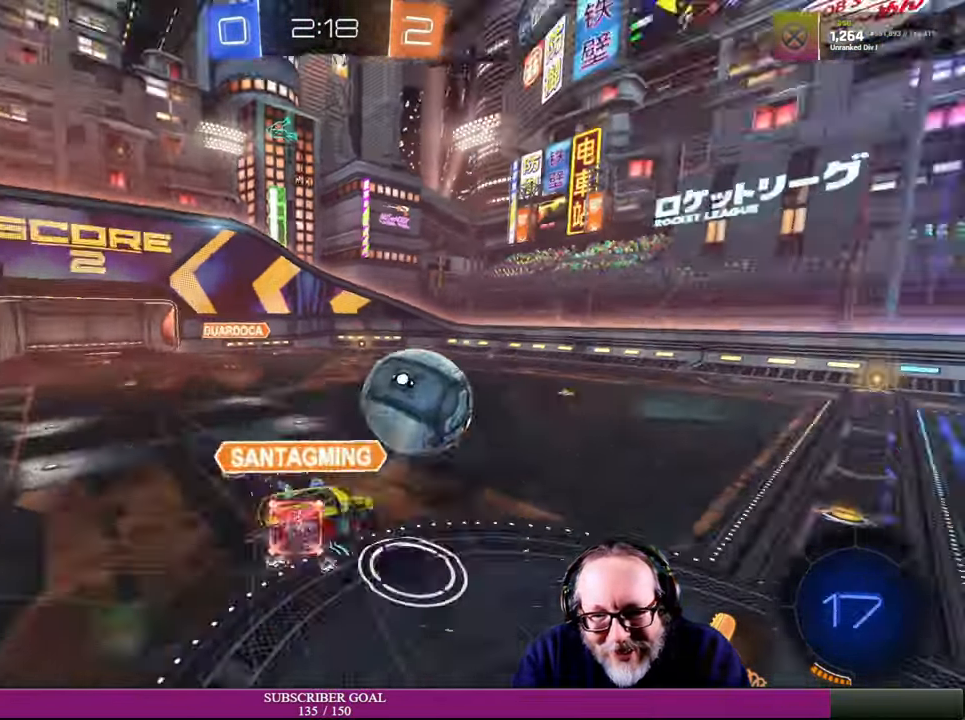
{"buttons": ["R2"], "left_stick": "up-left", "right_stick": "center", "events": []}
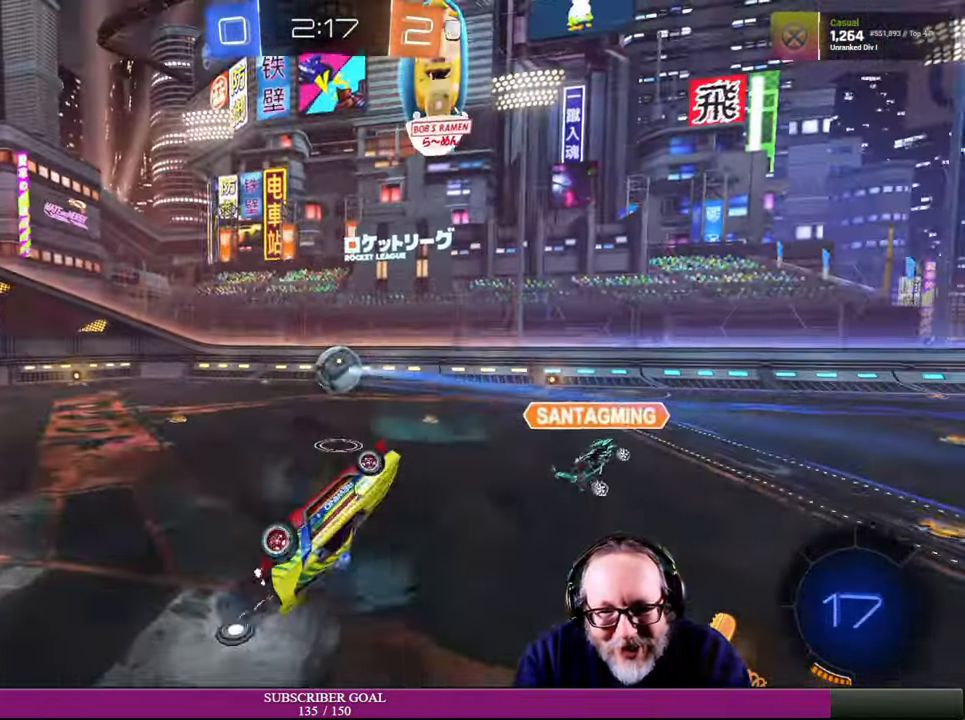
{"buttons": [], "left_stick": "center", "right_stick": "center", "events": [[33, "left_stick", "up-right"], [133, "R2", "up"], [300, "left_stick", "center"]]}
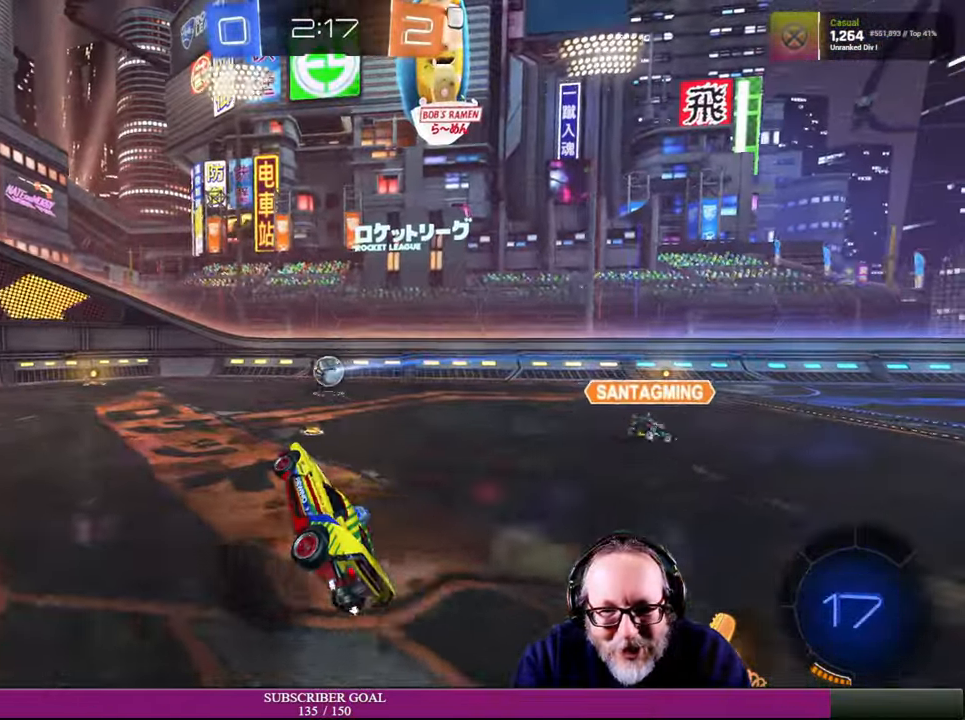
{"buttons": [], "left_stick": "center", "right_stick": "center", "events": []}
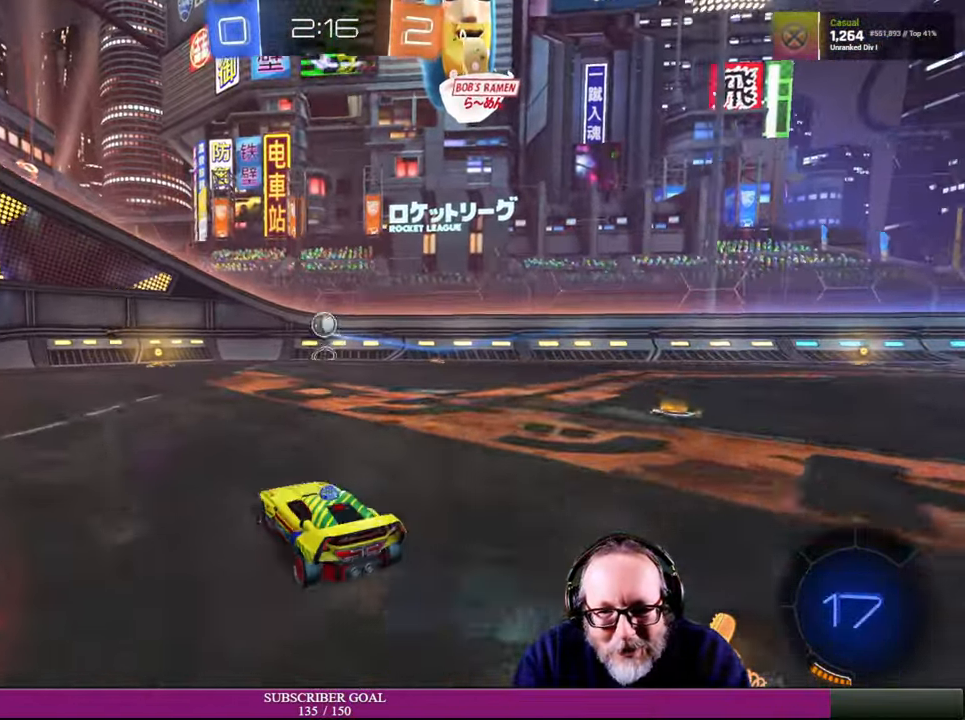
{"buttons": ["R2"], "left_stick": "right", "right_stick": "center", "events": [[100, "R2", "down"], [166, "left_stick", "right"]]}
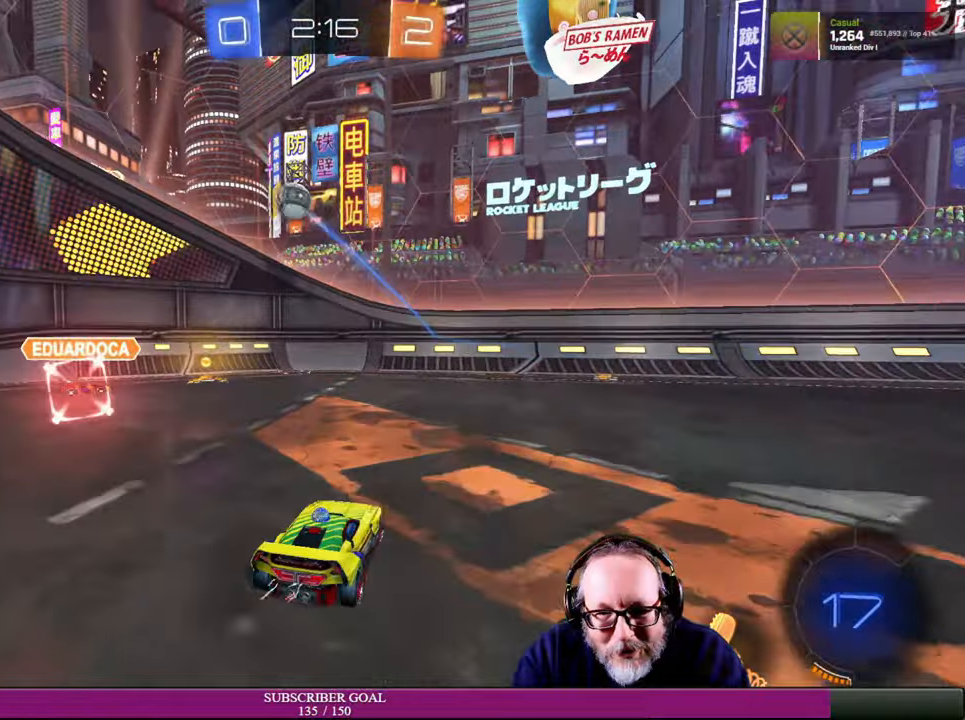
{"buttons": ["R2"], "left_stick": "right", "right_stick": "center", "events": []}
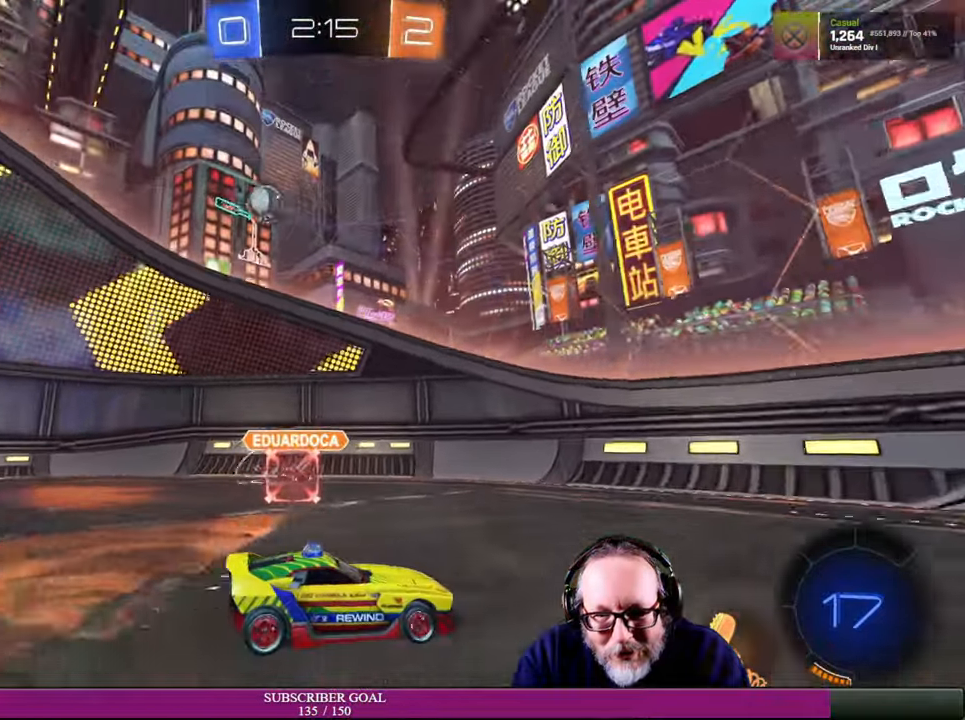
{"buttons": ["R2"], "left_stick": "right", "right_stick": "center", "events": [[50, "left_stick", "center"], [200, "left_stick", "right"]]}